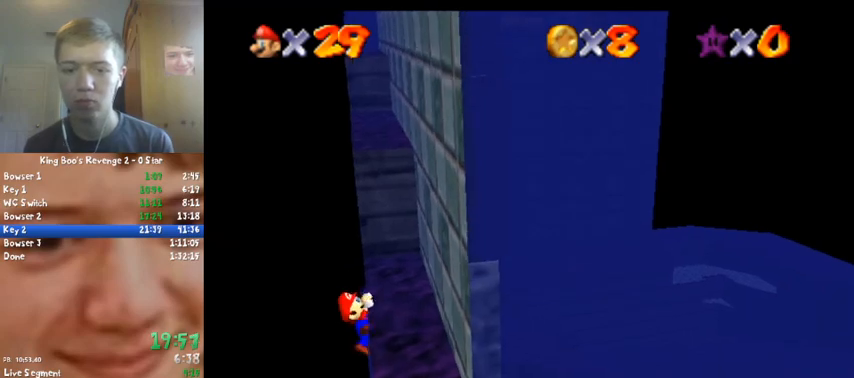
Gameplay with a controller (Nintendo layout); each line is a JSON object with the inputs held at the frame after it. "events" lists button and stick changes between this image and that frame as [ms after this image, input, new state], when the widget could be followed in between. Not read: L1 L3 R3.
{"buttons": [], "left_stick": "center", "events": []}
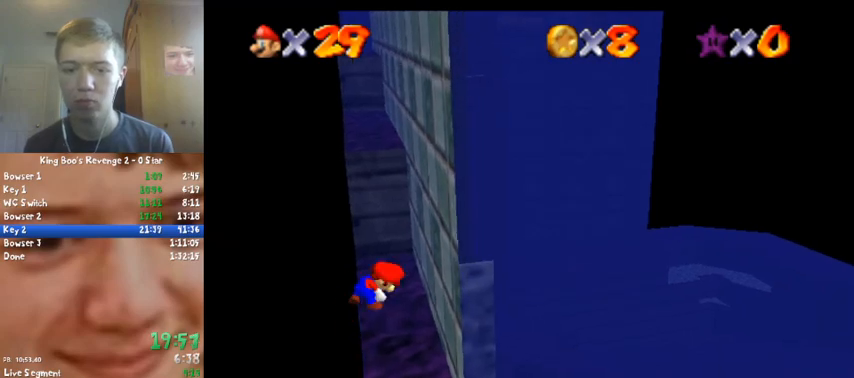
{"buttons": ["A"], "left_stick": "up-left", "events": [[300, "A", "down"], [433, "left_stick", "up-left"]]}
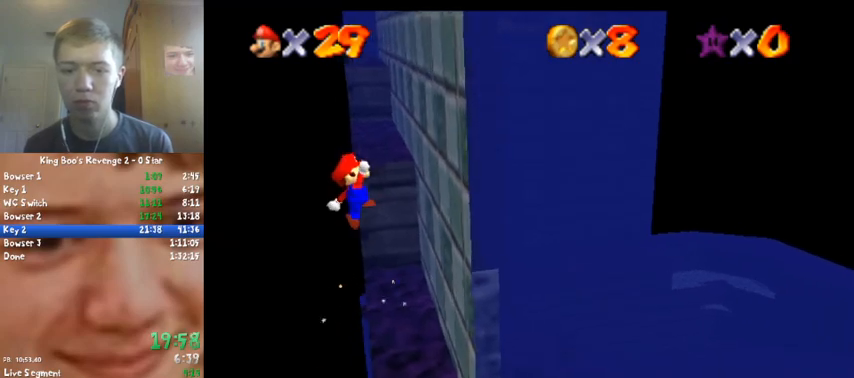
{"buttons": [], "left_stick": "up-right", "events": [[133, "left_stick", "up"], [367, "left_stick", "up-right"], [400, "A", "up"]]}
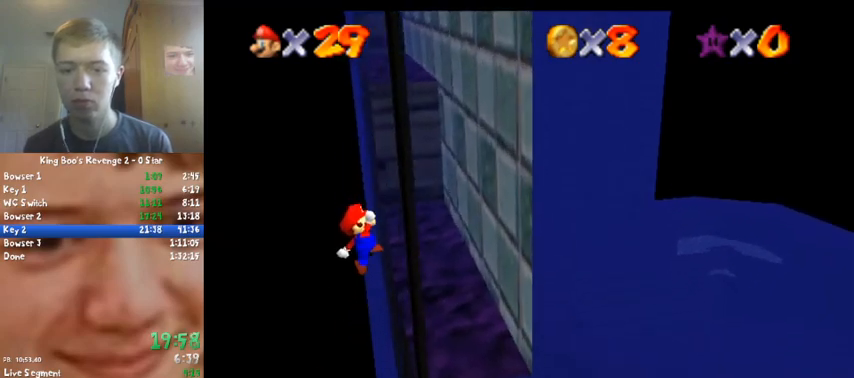
{"buttons": [], "left_stick": "center", "events": [[167, "C_LEFT", "down"], [167, "left_stick", "up"], [267, "C_LEFT", "up"], [300, "C_LEFT", "down"], [400, "C_LEFT", "up"], [500, "left_stick", "center"]]}
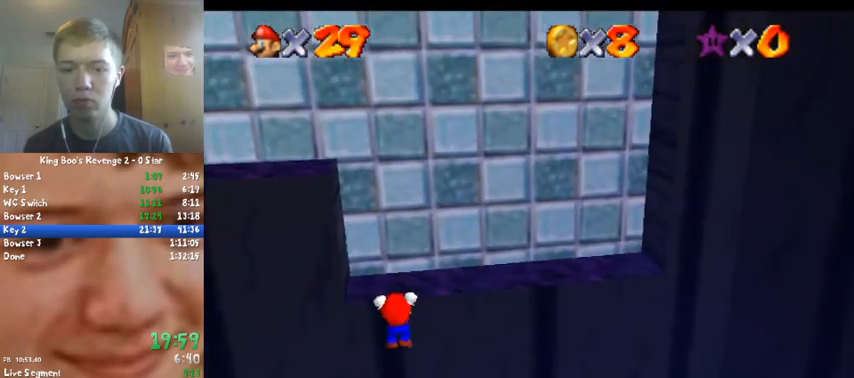
{"buttons": [], "left_stick": "center", "events": []}
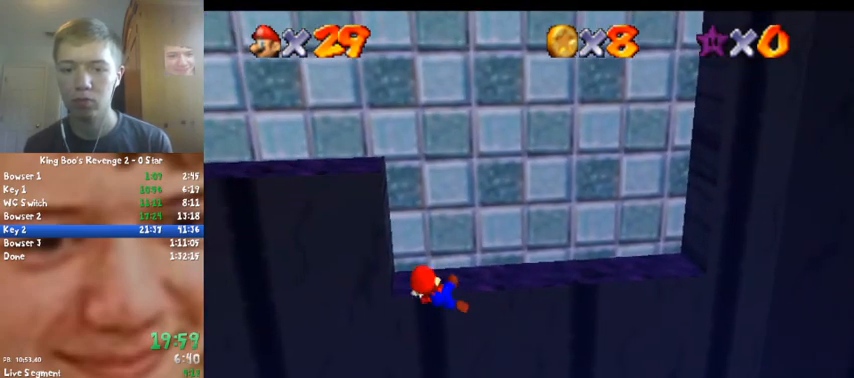
{"buttons": ["A"], "left_stick": "left", "events": [[400, "A", "down"], [500, "left_stick", "left"]]}
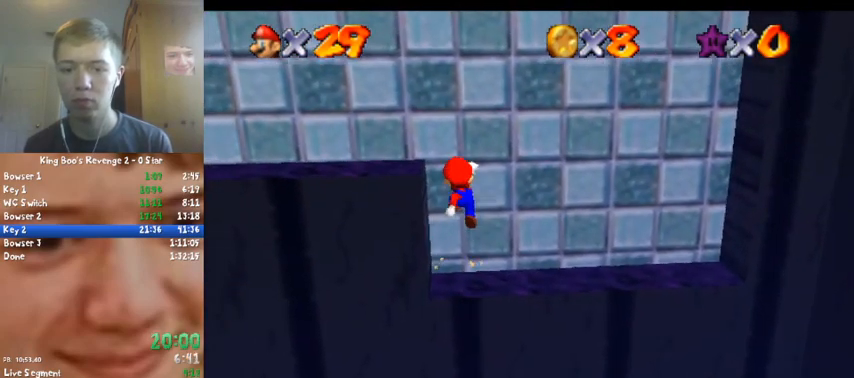
{"buttons": [], "left_stick": "up-left", "events": [[200, "A", "up"], [367, "C_RIGHT", "down"], [467, "C_RIGHT", "up"], [467, "left_stick", "up-left"]]}
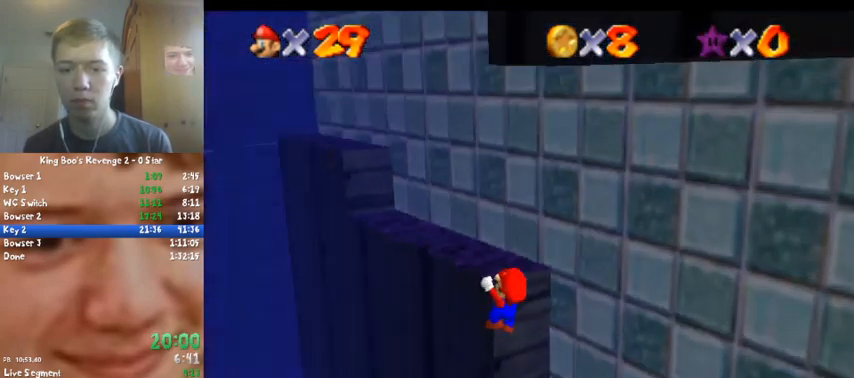
{"buttons": [], "left_stick": "center", "events": [[67, "C_RIGHT", "down"], [133, "left_stick", "up"], [167, "C_RIGHT", "up"], [400, "left_stick", "center"]]}
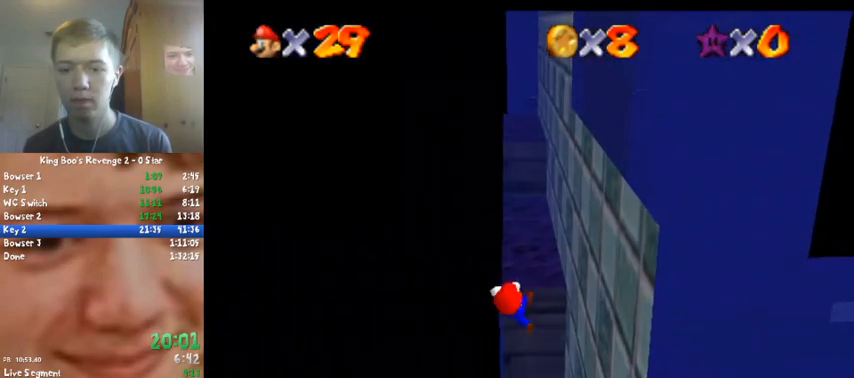
{"buttons": [], "left_stick": "center", "events": []}
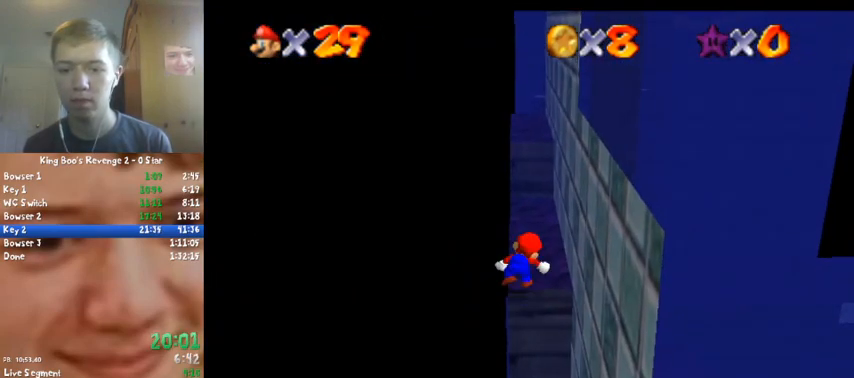
{"buttons": ["A"], "left_stick": "up-left", "events": [[267, "A", "down"], [400, "left_stick", "up-left"]]}
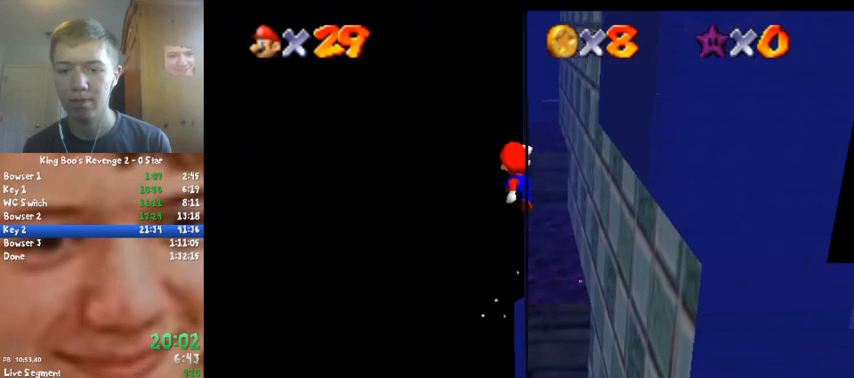
{"buttons": ["A"], "left_stick": "up", "events": [[67, "left_stick", "up"]]}
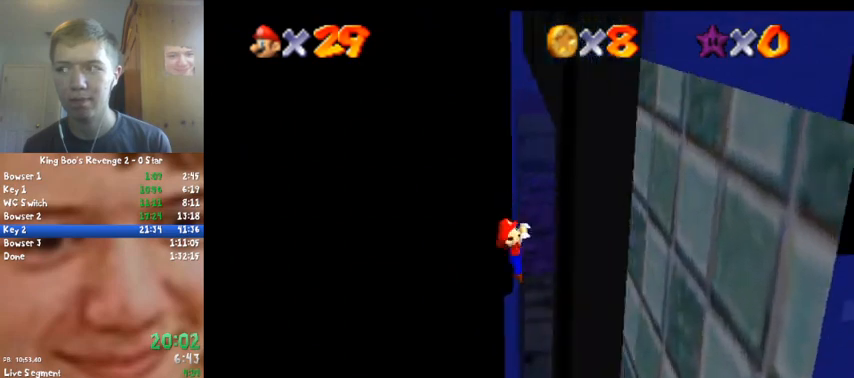
{"buttons": [], "left_stick": "up", "events": [[67, "A", "up"]]}
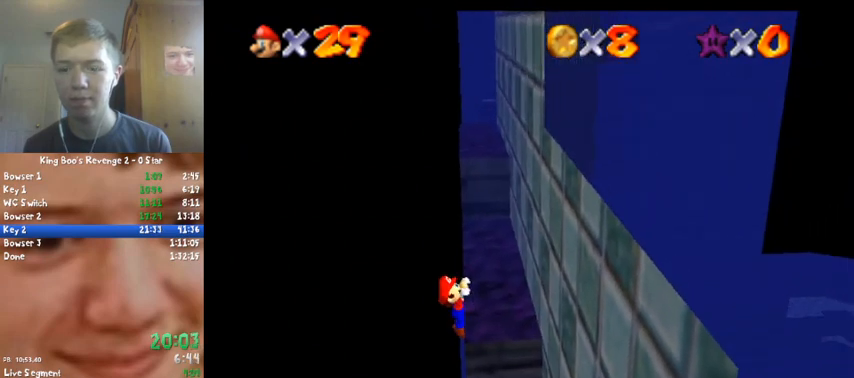
{"buttons": [], "left_stick": "center", "events": [[67, "left_stick", "center"]]}
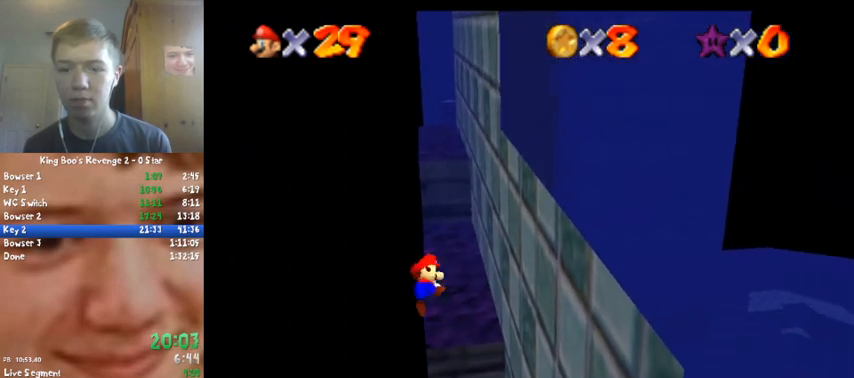
{"buttons": ["A"], "left_stick": "left", "events": [[367, "A", "down"], [500, "left_stick", "left"]]}
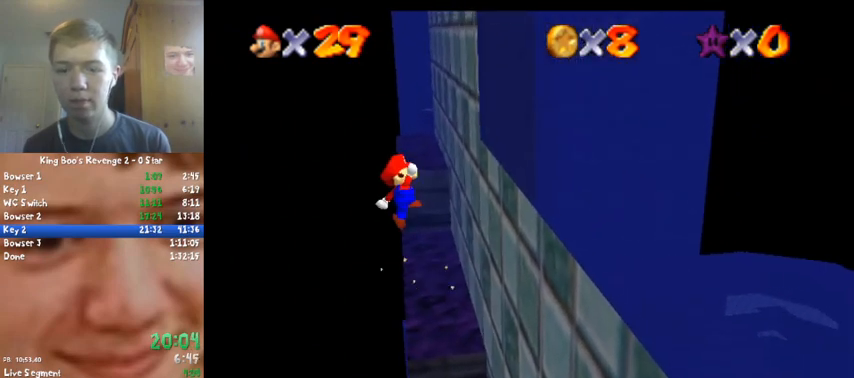
{"buttons": ["A"], "left_stick": "up", "events": [[33, "left_stick", "up-left"], [200, "left_stick", "up"]]}
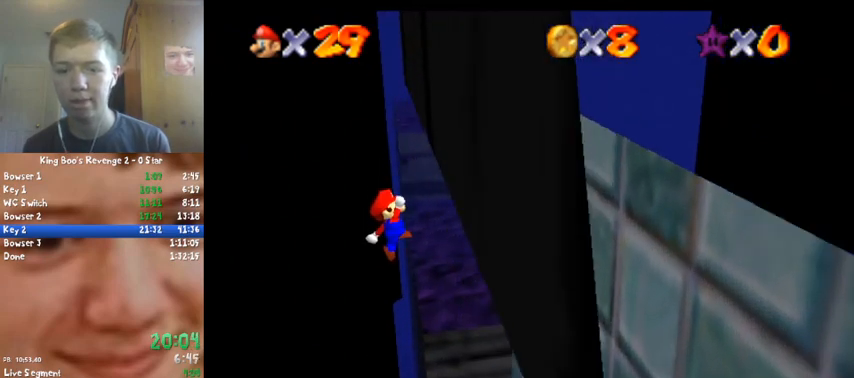
{"buttons": [], "left_stick": "up", "events": [[133, "A", "up"]]}
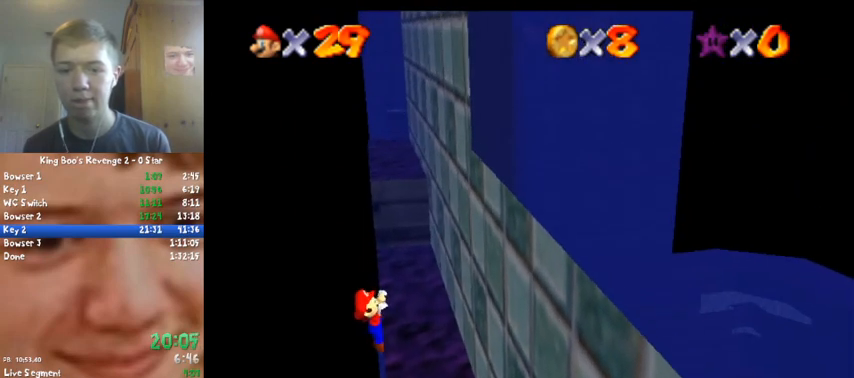
{"buttons": [], "left_stick": "center", "events": [[100, "left_stick", "center"]]}
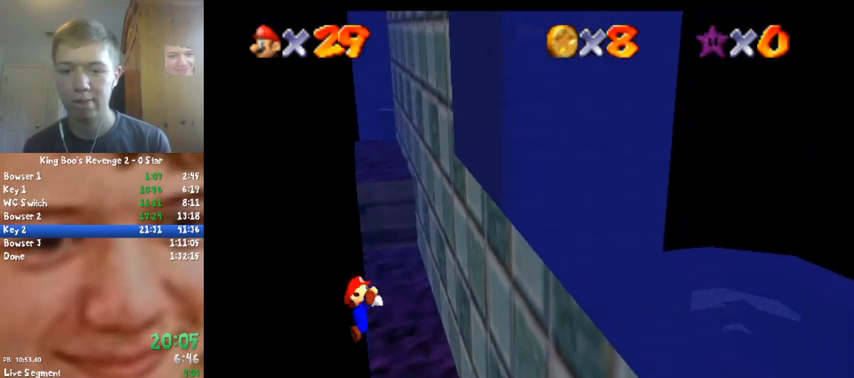
{"buttons": [], "left_stick": "center", "events": []}
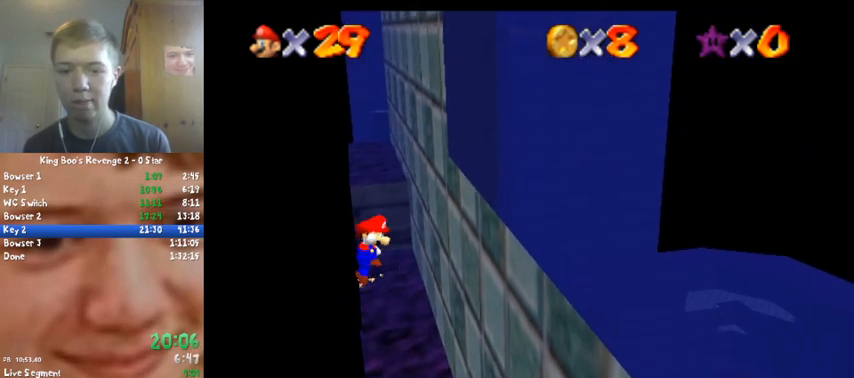
{"buttons": ["A"], "left_stick": "up", "events": [[33, "A", "down"], [133, "left_stick", "left"], [200, "left_stick", "up-left"], [367, "left_stick", "up"]]}
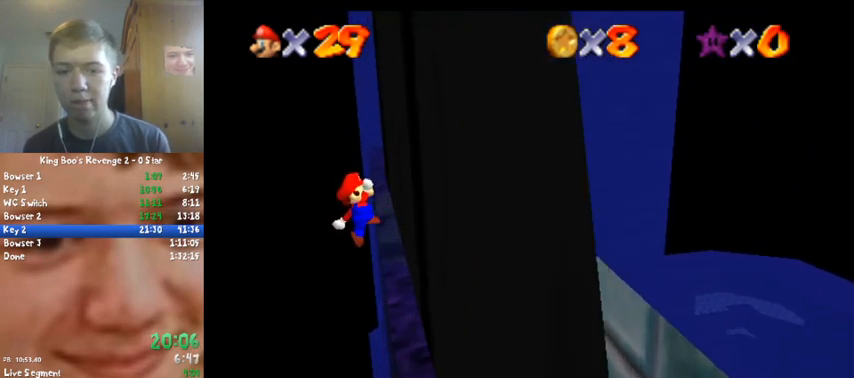
{"buttons": ["C_LEFT"], "left_stick": "up", "events": [[100, "A", "up"], [100, "left_stick", "up-right"], [267, "left_stick", "up"], [333, "C_LEFT", "down"], [400, "C_LEFT", "up"], [467, "C_LEFT", "down"]]}
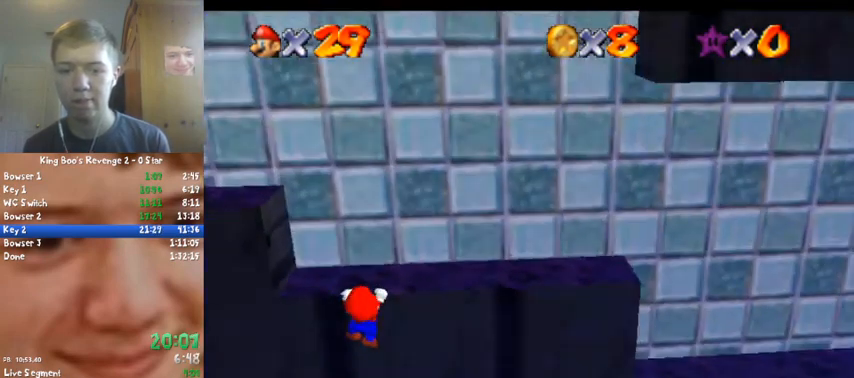
{"buttons": [], "left_stick": "center", "events": [[100, "C_LEFT", "up"], [333, "left_stick", "center"]]}
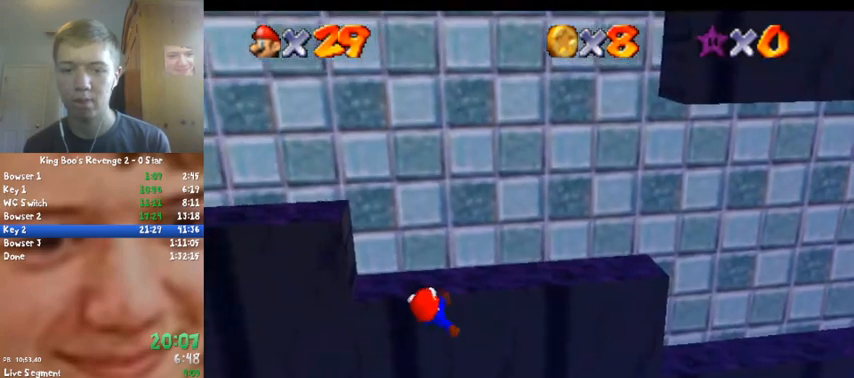
{"buttons": [], "left_stick": "center", "events": []}
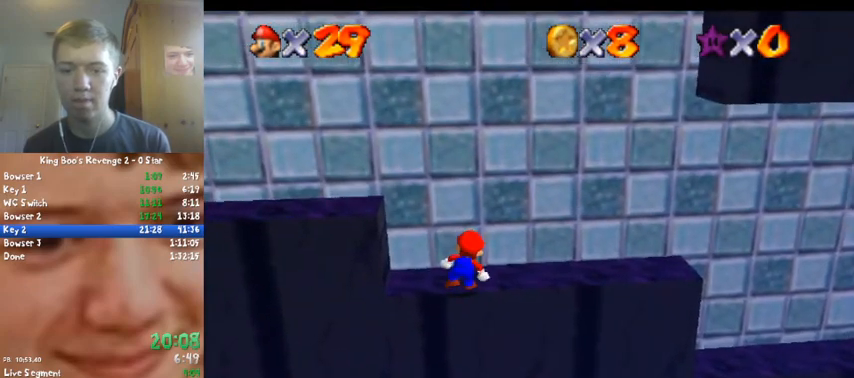
{"buttons": [], "left_stick": "left", "events": [[167, "A", "down"], [267, "left_stick", "left"], [500, "A", "up"]]}
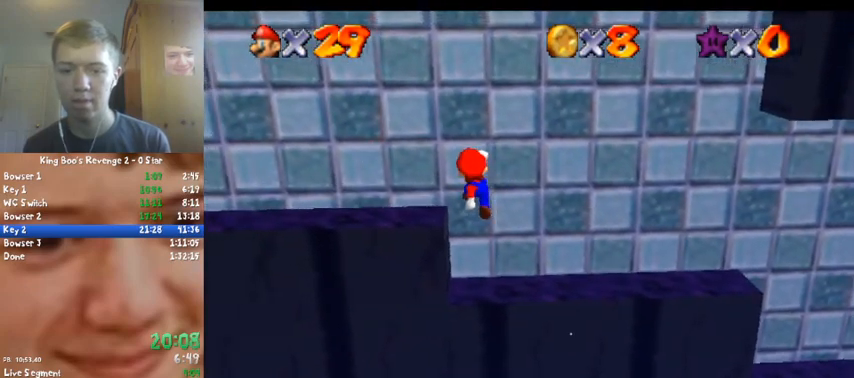
{"buttons": ["C_RIGHT"], "left_stick": "up", "events": [[267, "C_RIGHT", "down"], [367, "C_RIGHT", "up"], [400, "C_RIGHT", "down"], [400, "left_stick", "up-left"], [500, "left_stick", "up"]]}
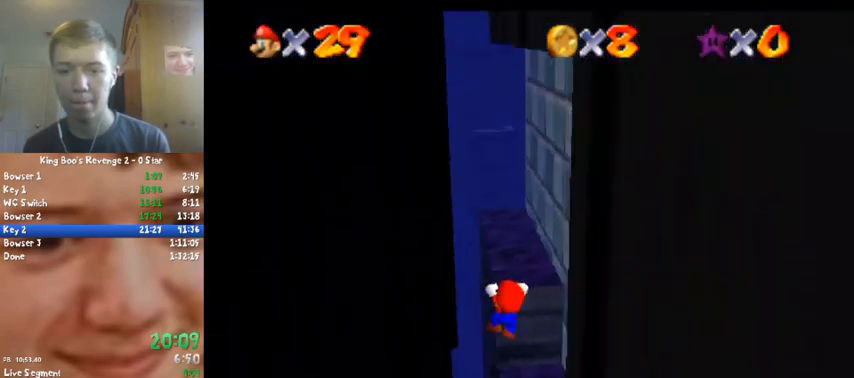
{"buttons": [], "left_stick": "center", "events": [[33, "C_RIGHT", "up"], [300, "left_stick", "center"]]}
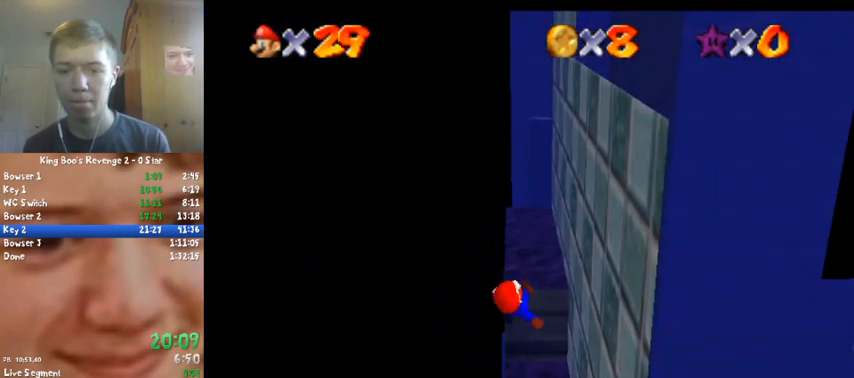
{"buttons": [], "left_stick": "center", "events": []}
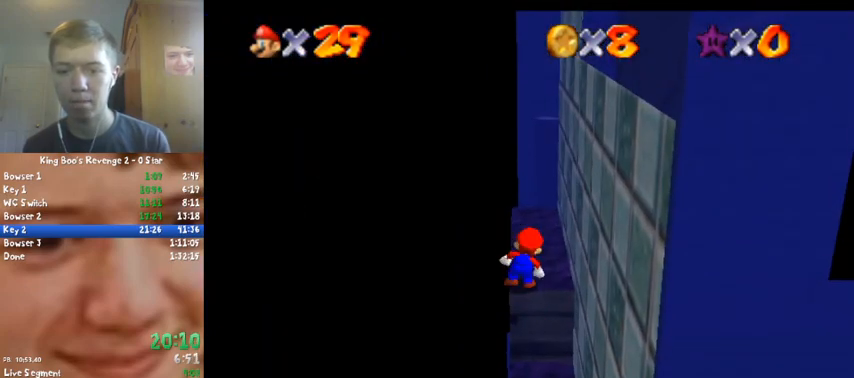
{"buttons": ["A"], "left_stick": "up", "events": [[133, "A", "down"], [300, "left_stick", "up-left"], [500, "left_stick", "up"]]}
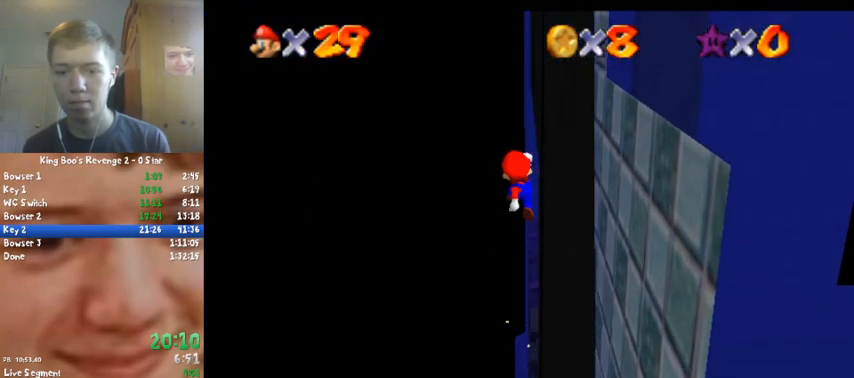
{"buttons": [], "left_stick": "up", "events": [[300, "A", "up"]]}